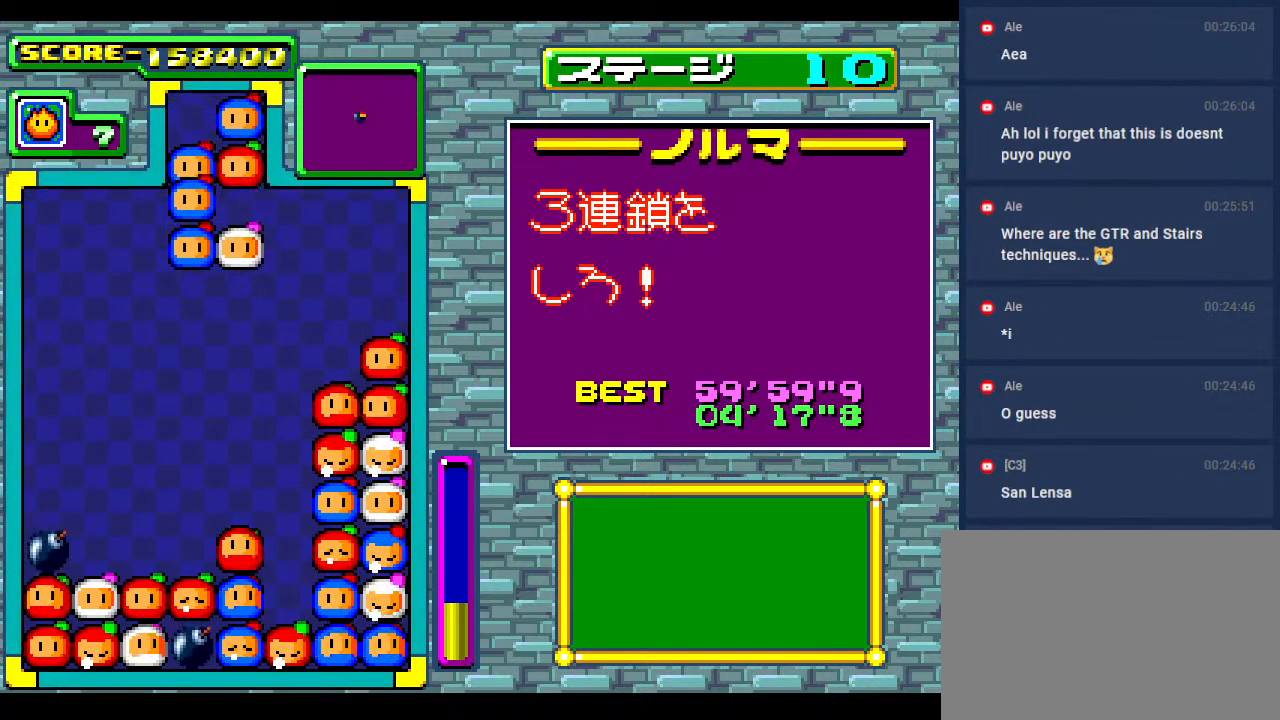
Gameplay with a controller; each line is a JSON object with the inputs held at the frame after it. "events" lists button and stick changes between this image and that frame as [ms after this image, input, new state], when the widget could be followed in between. Not read: L3 R3 other_buttons.
{"buttons": [], "events": [[117, "DPAD_LEFT", "down"], [233, "DPAD_LEFT", "up"]]}
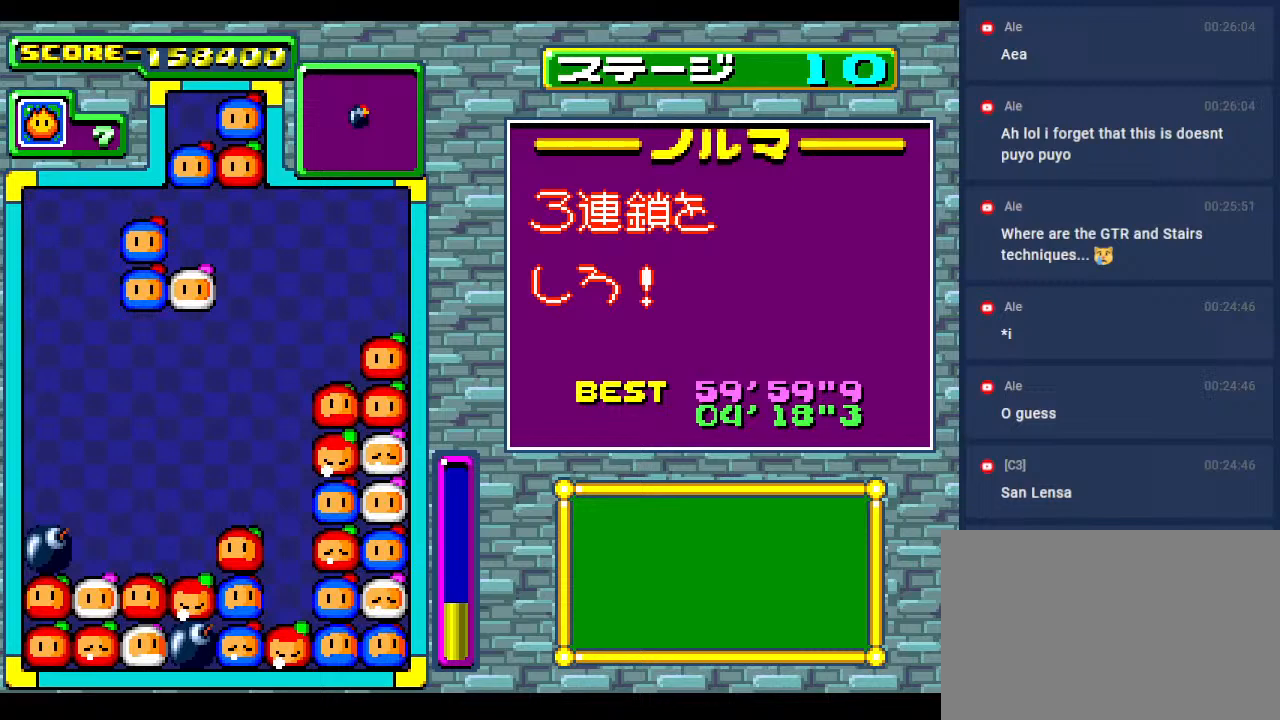
{"buttons": [], "events": []}
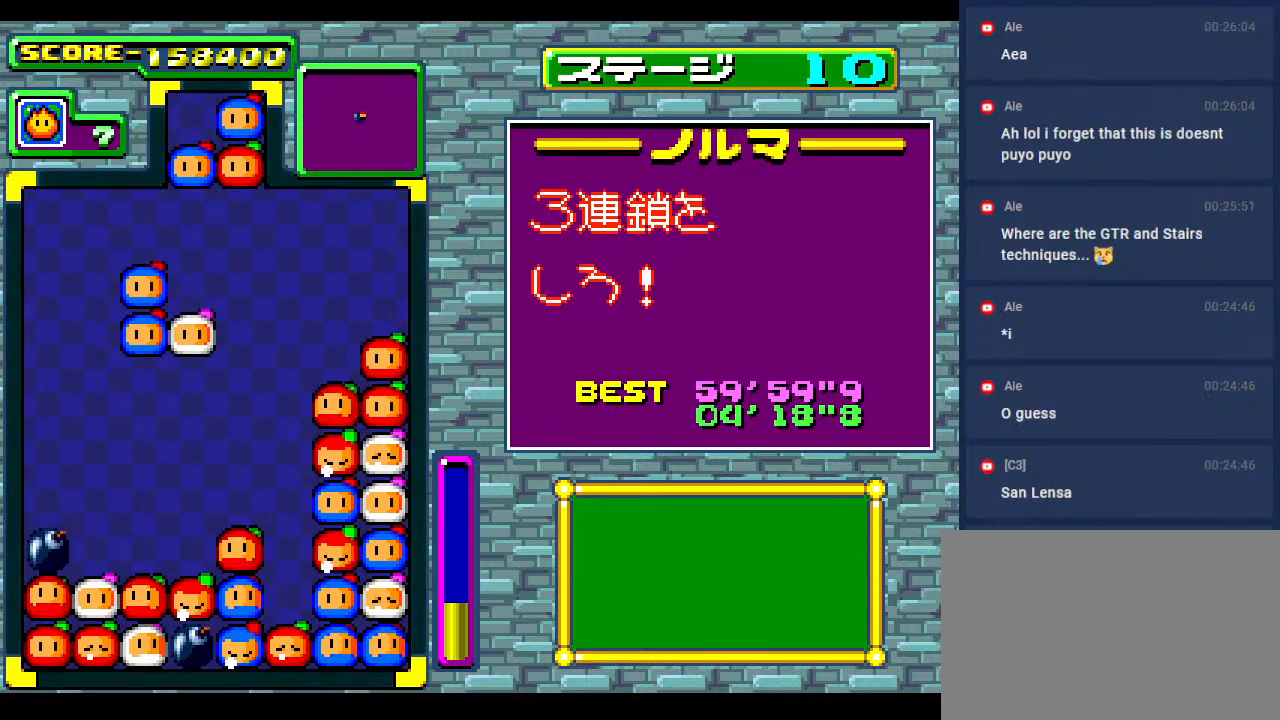
{"buttons": [], "events": []}
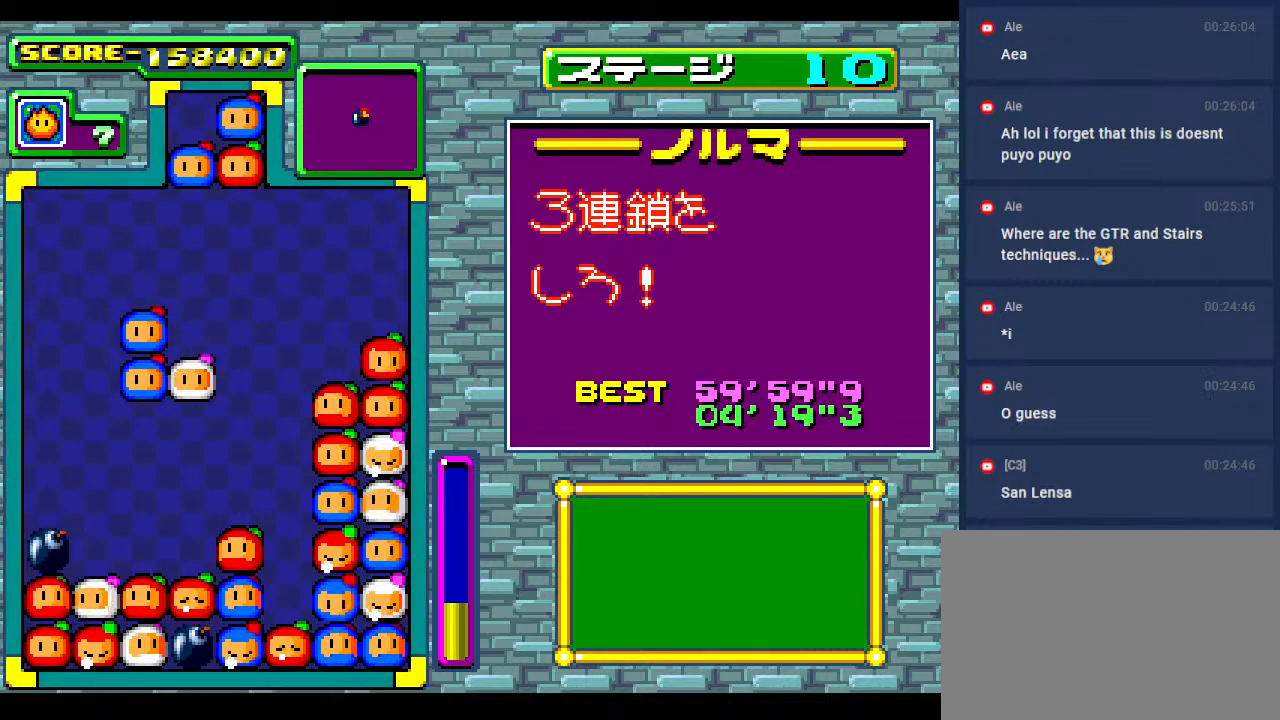
{"buttons": [], "events": []}
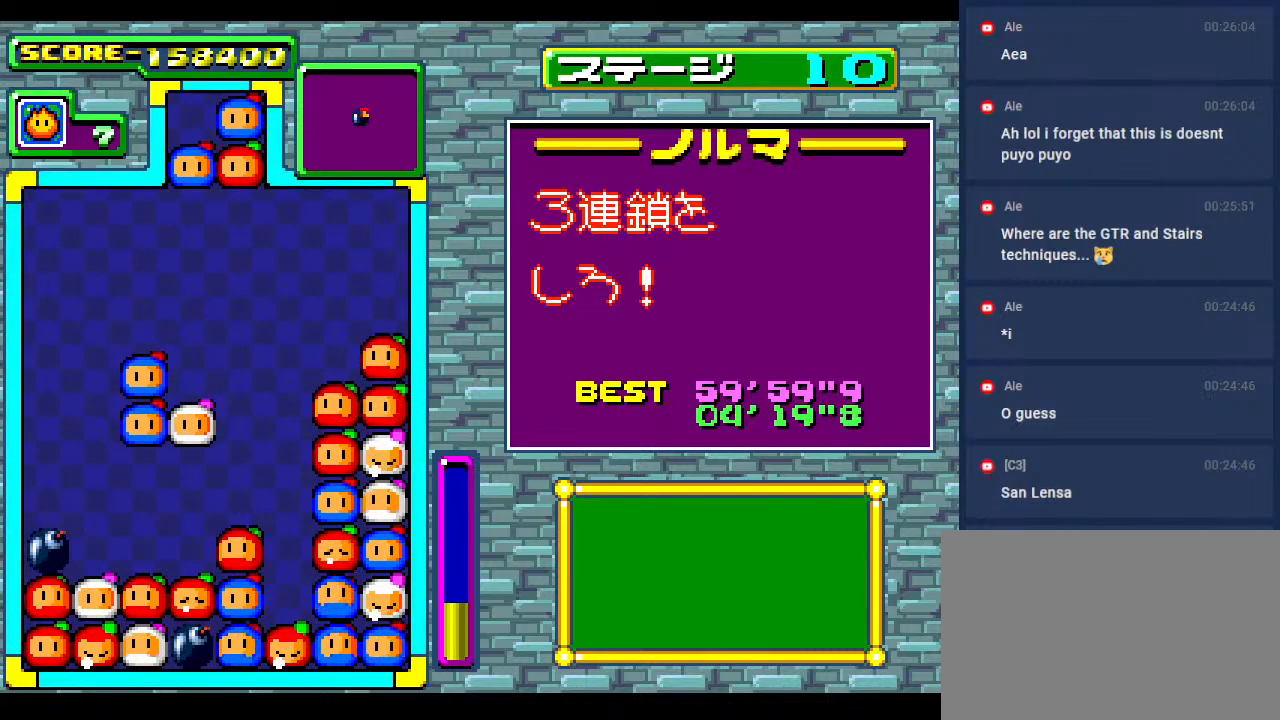
{"buttons": [], "events": []}
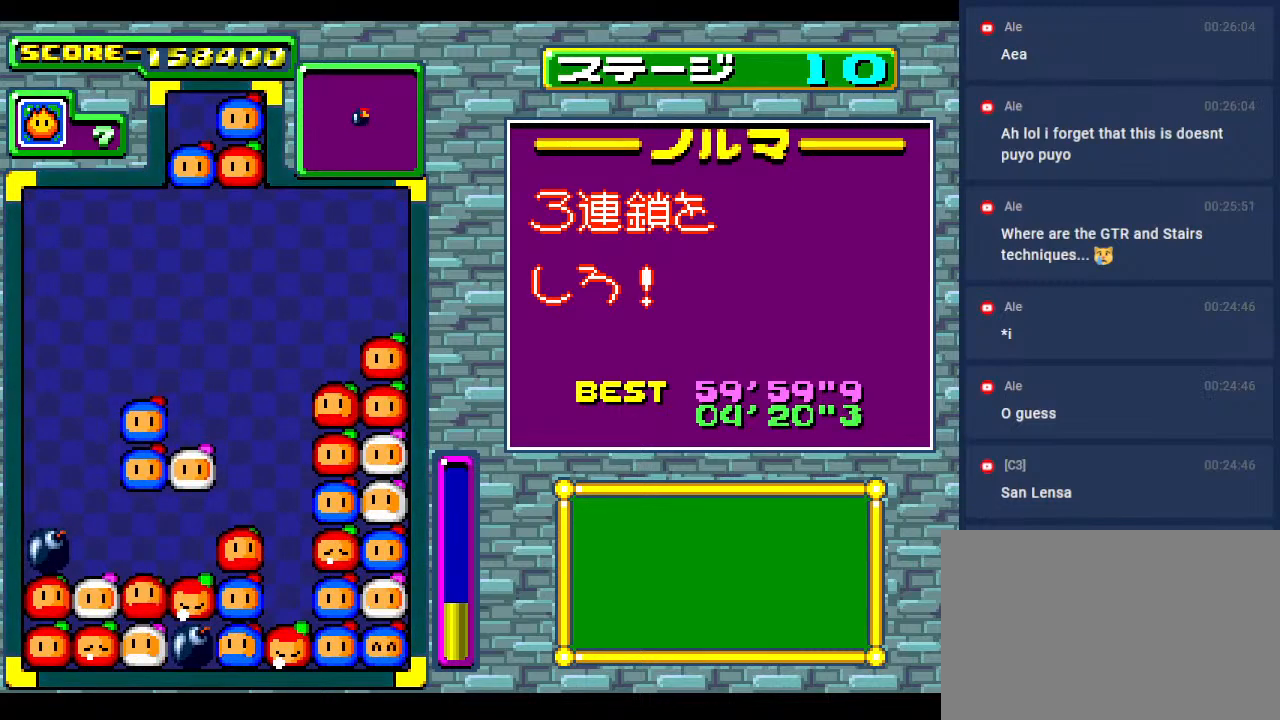
{"buttons": [], "events": [[117, "DPAD_DOWN", "down"], [217, "DPAD_DOWN", "up"]]}
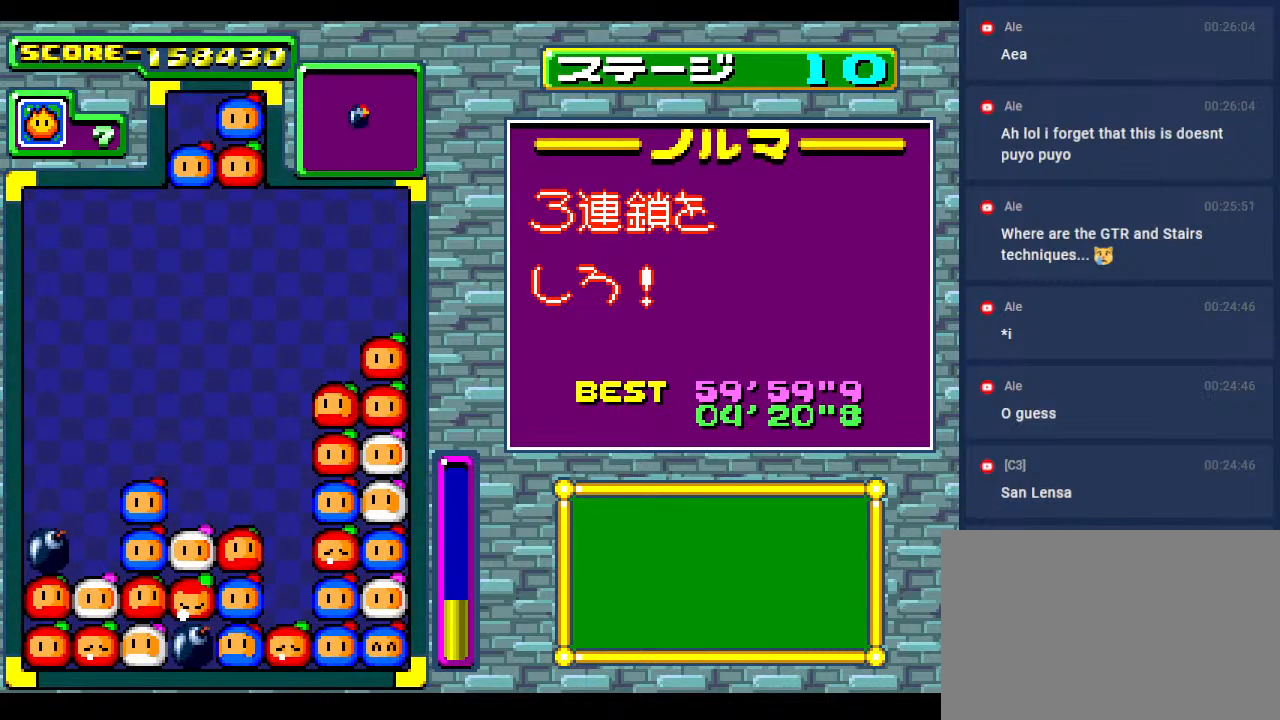
{"buttons": ["DPAD_LEFT"], "events": [[500, "DPAD_LEFT", "down"]]}
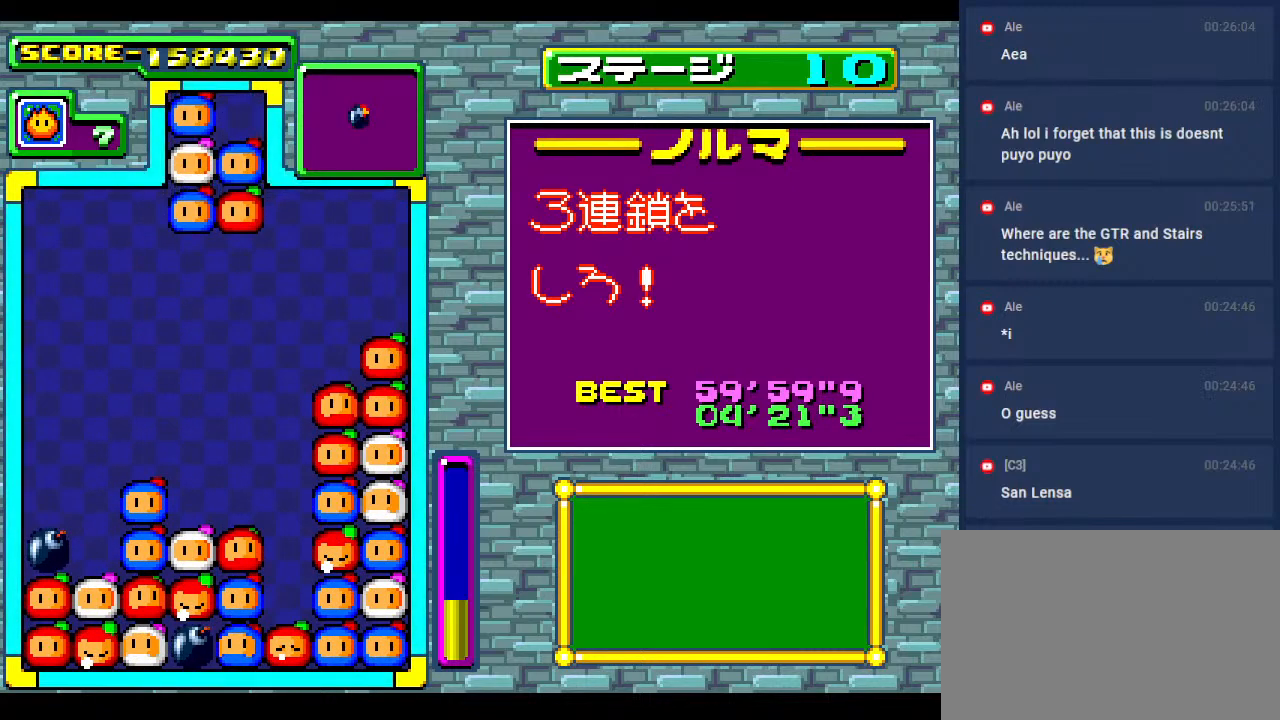
{"buttons": [], "events": [[117, "DPAD_LEFT", "up"]]}
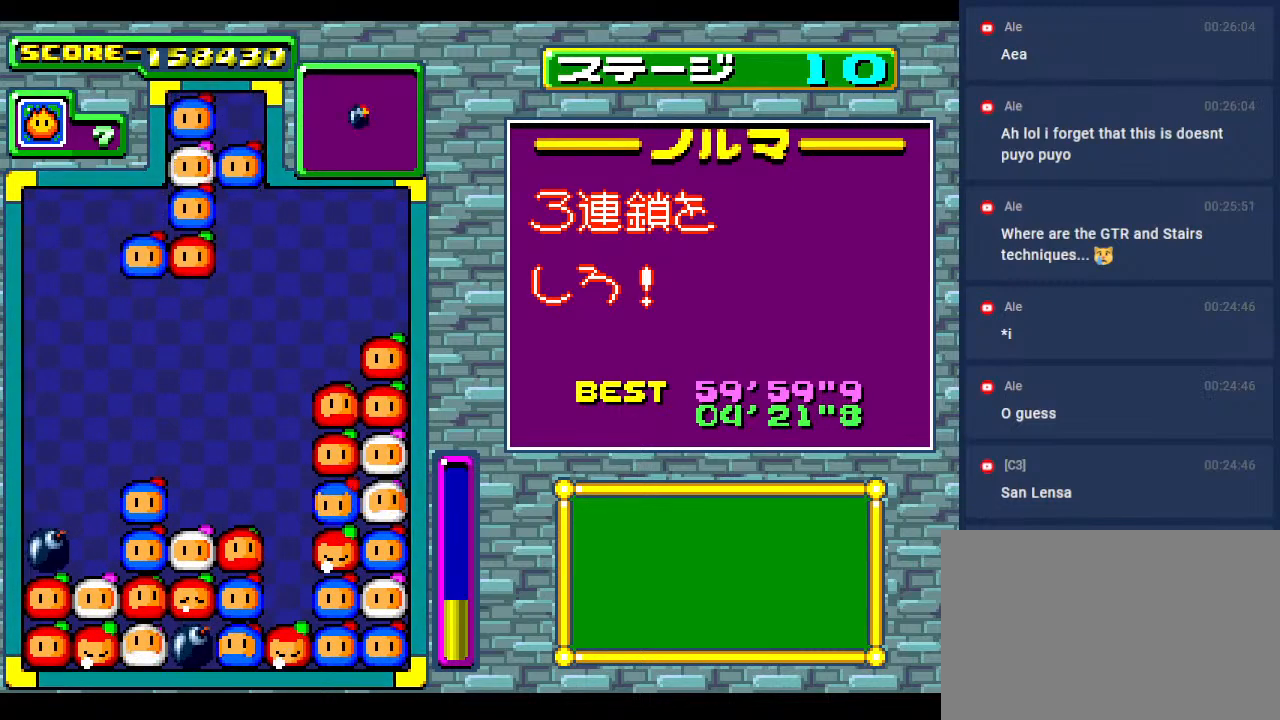
{"buttons": [], "events": []}
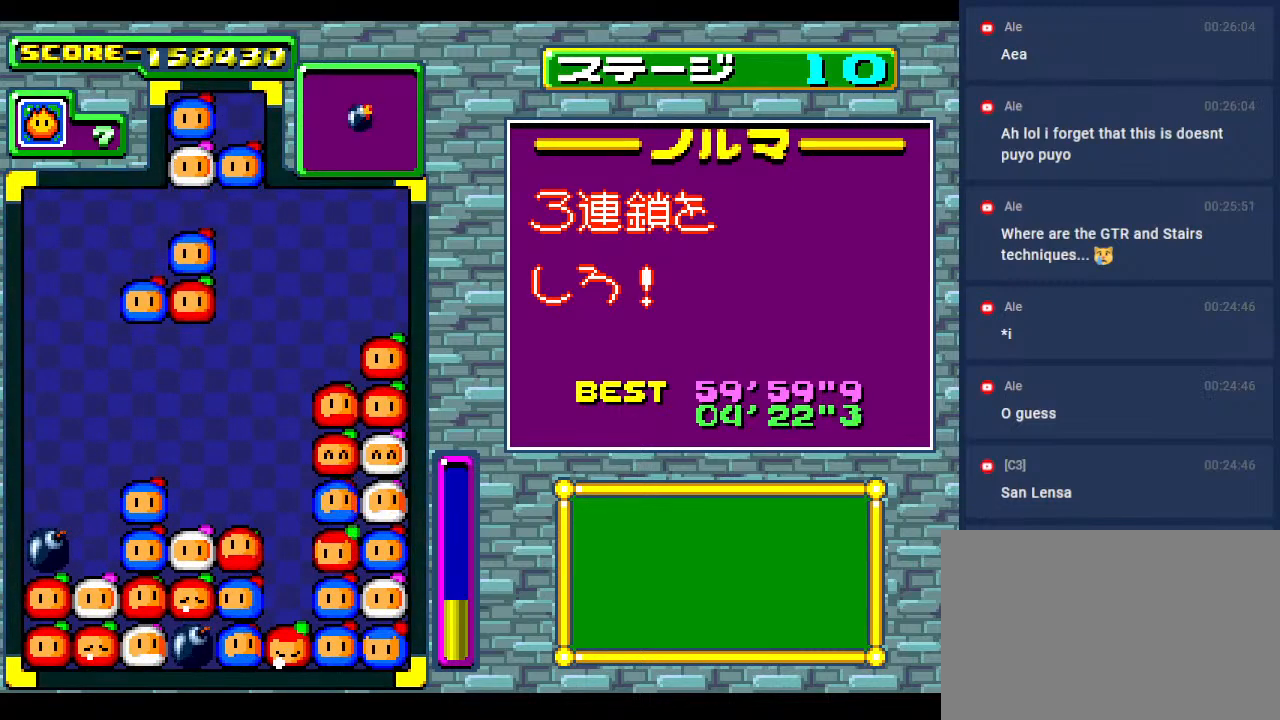
{"buttons": [], "events": [[33, "DPAD_DOWN", "down"], [167, "DPAD_DOWN", "up"]]}